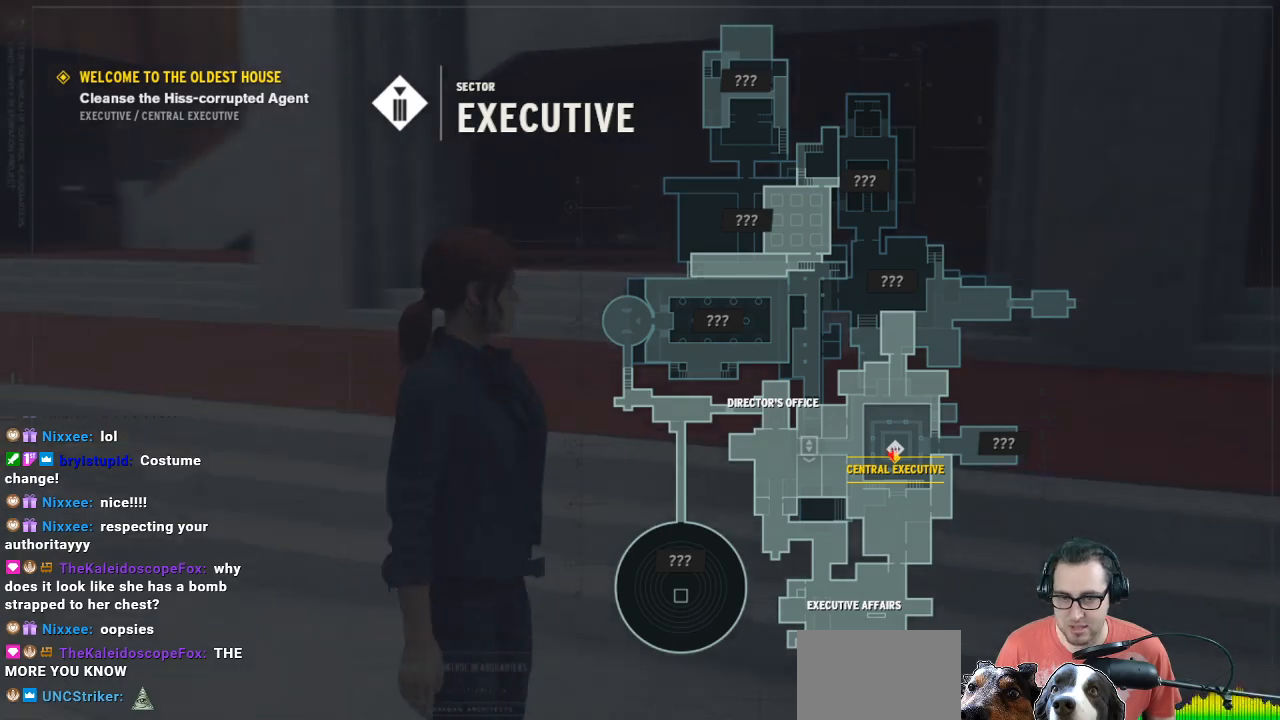
Gameplay with a controller (Xbox layout); each line is a JSON object with the inputs held at the frame after it. "events" lists button and stick changes between this image and that frame as [ms after this image, input, new state], when the widget could be followed in between.
{"buttons": [], "left_stick": "up", "right_stick": "center", "events": [[133, "left_stick", "up"]]}
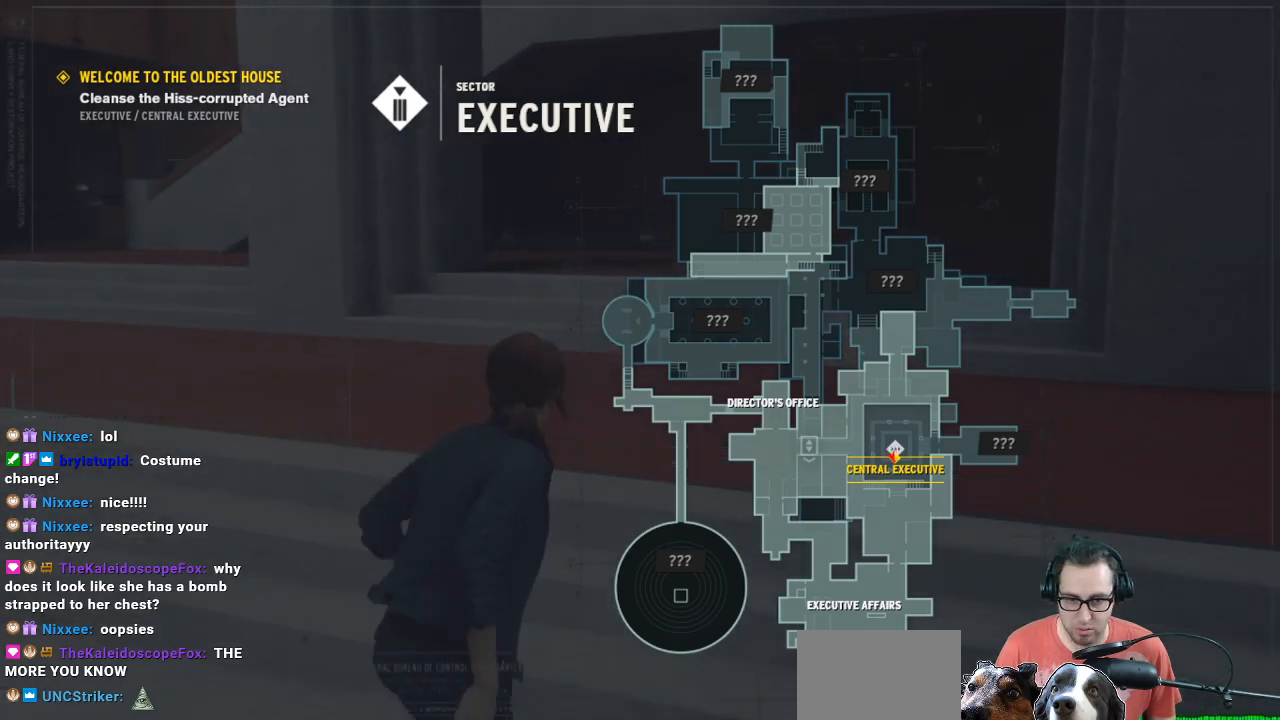
{"buttons": ["SELECT"], "left_stick": "center", "right_stick": "center", "events": [[100, "right_stick", "left"], [133, "left_stick", "center"], [433, "SELECT", "down"], [433, "right_stick", "center"]]}
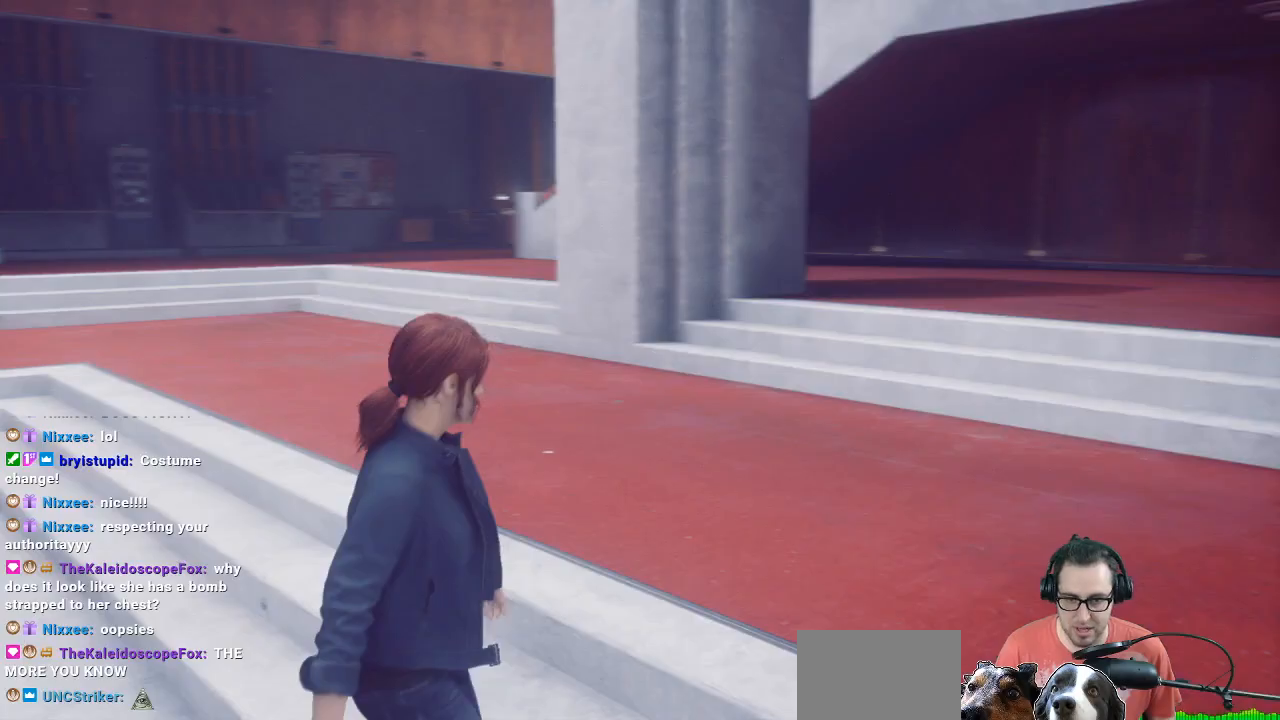
{"buttons": [], "left_stick": "center", "right_stick": "left", "events": [[33, "SELECT", "up"], [200, "right_stick", "left"]]}
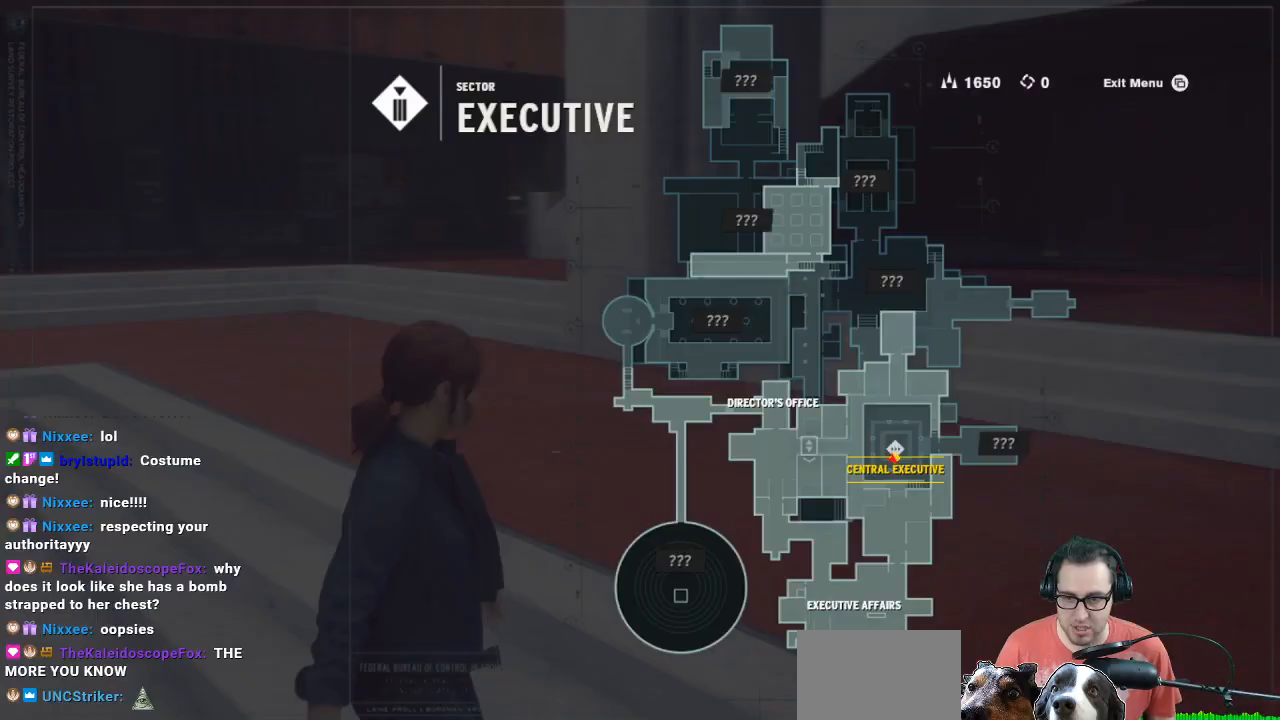
{"buttons": [], "left_stick": "center", "right_stick": "center", "events": [[67, "right_stick", "center"]]}
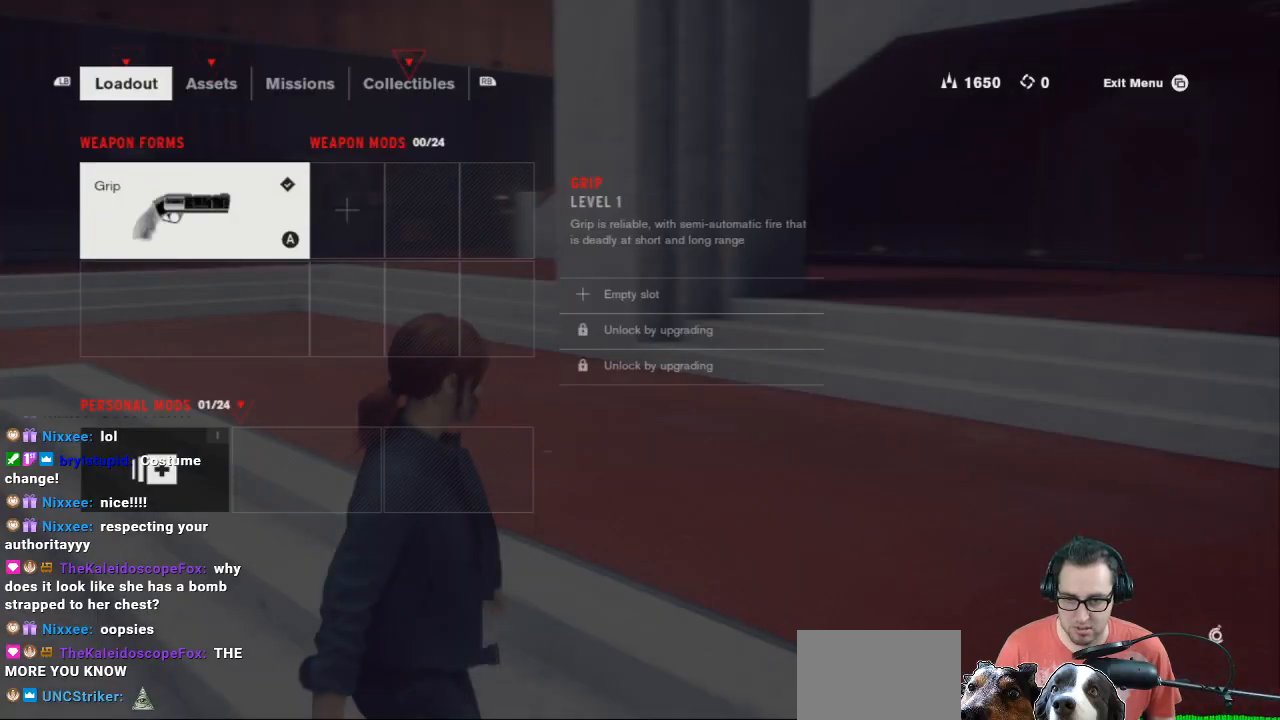
{"buttons": [], "left_stick": "center", "right_stick": "center", "events": [[267, "B", "down"], [333, "B", "up"]]}
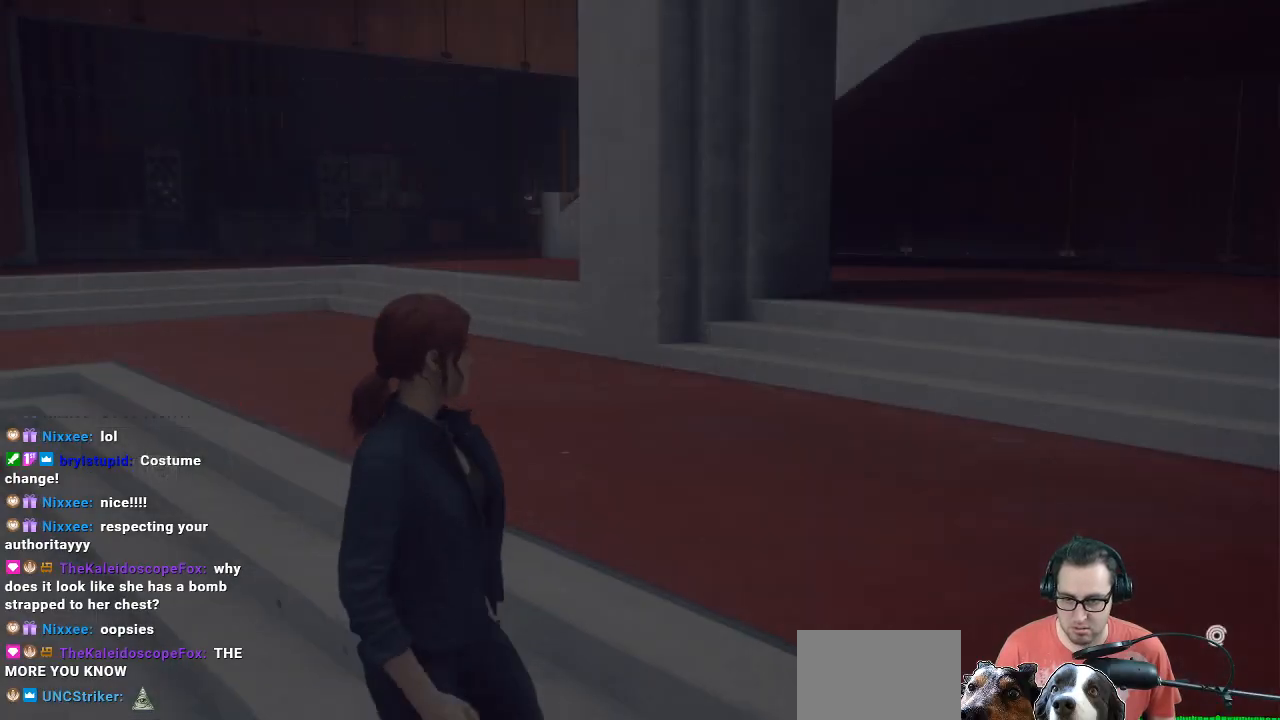
{"buttons": [], "left_stick": "up", "right_stick": "center", "events": [[167, "left_stick", "up"], [200, "right_stick", "up"], [367, "right_stick", "center"]]}
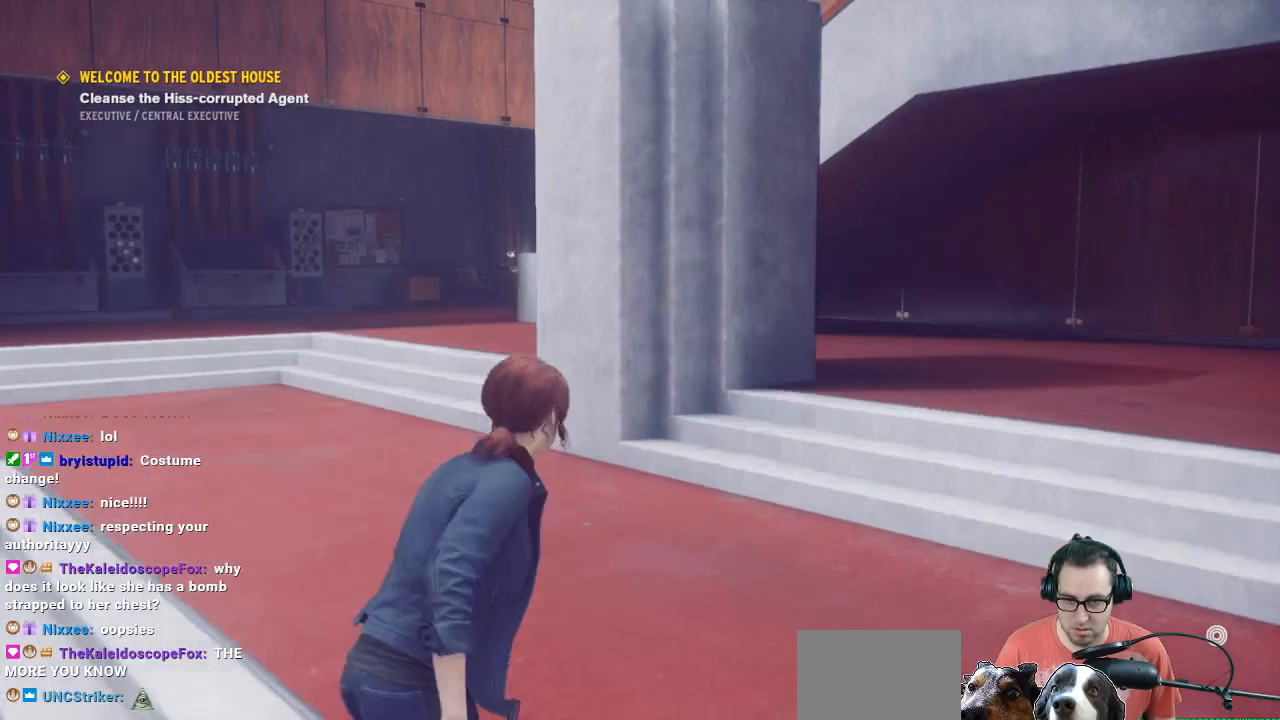
{"buttons": [], "left_stick": "up-left", "right_stick": "left", "events": [[200, "right_stick", "right"], [300, "left_stick", "up-left"], [300, "right_stick", "center"], [367, "right_stick", "left"]]}
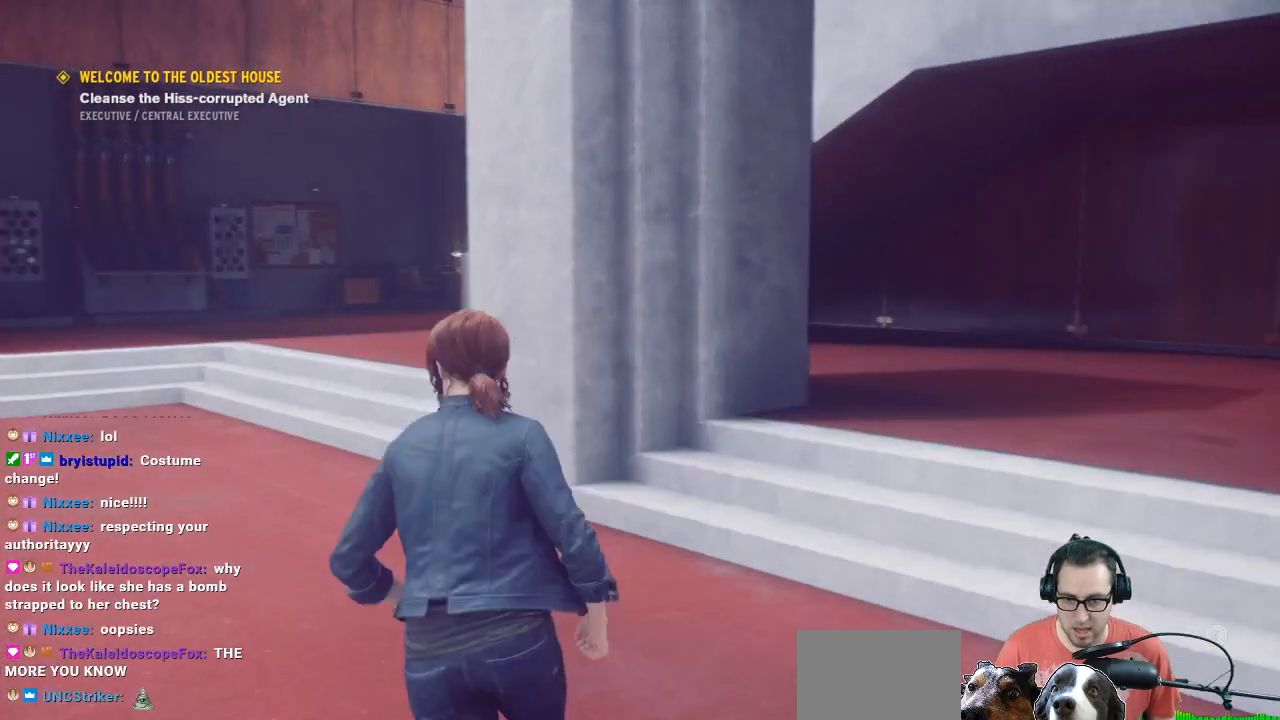
{"buttons": [], "left_stick": "up-left", "right_stick": "center", "events": [[133, "right_stick", "center"]]}
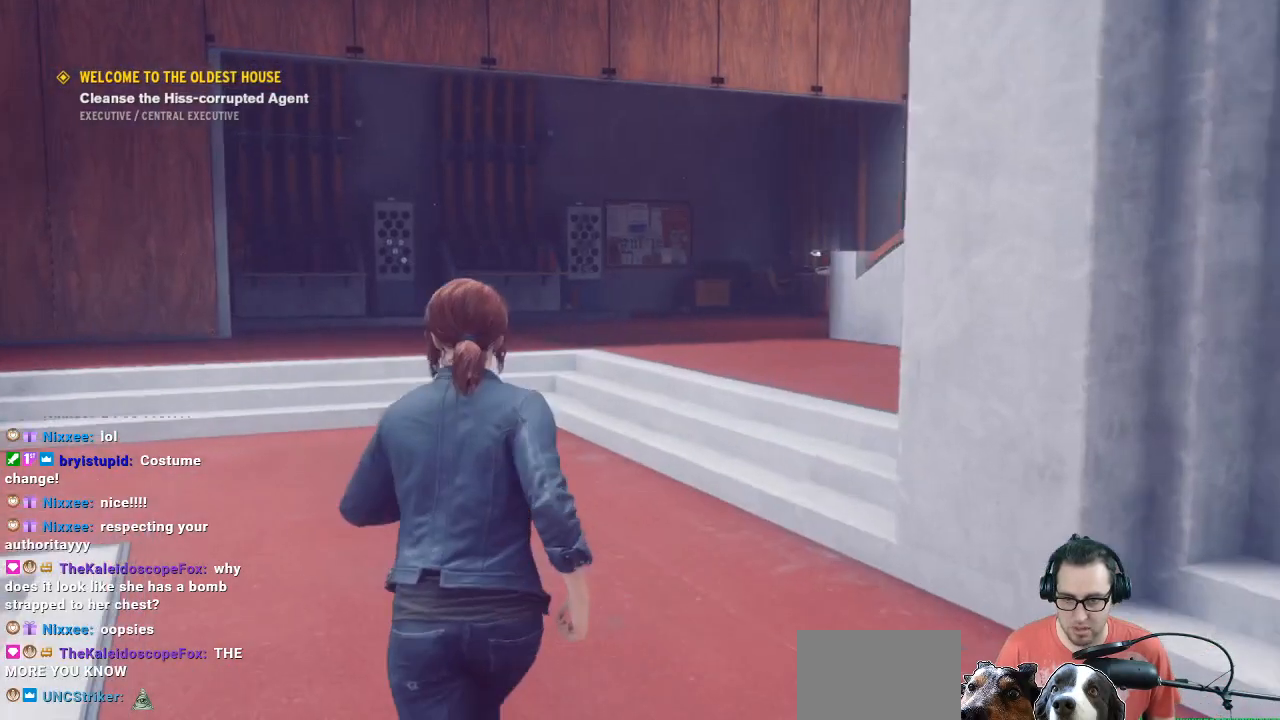
{"buttons": [], "left_stick": "up-left", "right_stick": "left", "events": [[500, "right_stick", "left"]]}
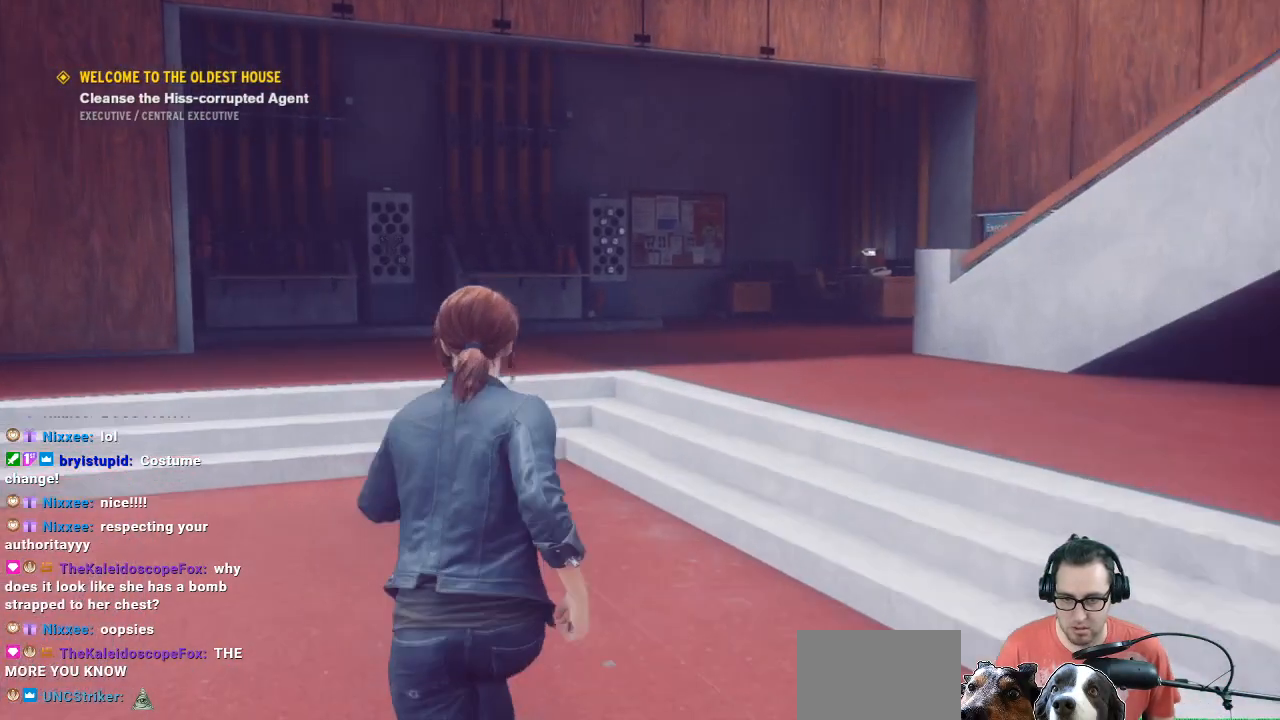
{"buttons": [], "left_stick": "left", "right_stick": "left", "events": [[100, "left_stick", "center"], [167, "left_stick", "down-left"], [500, "left_stick", "left"]]}
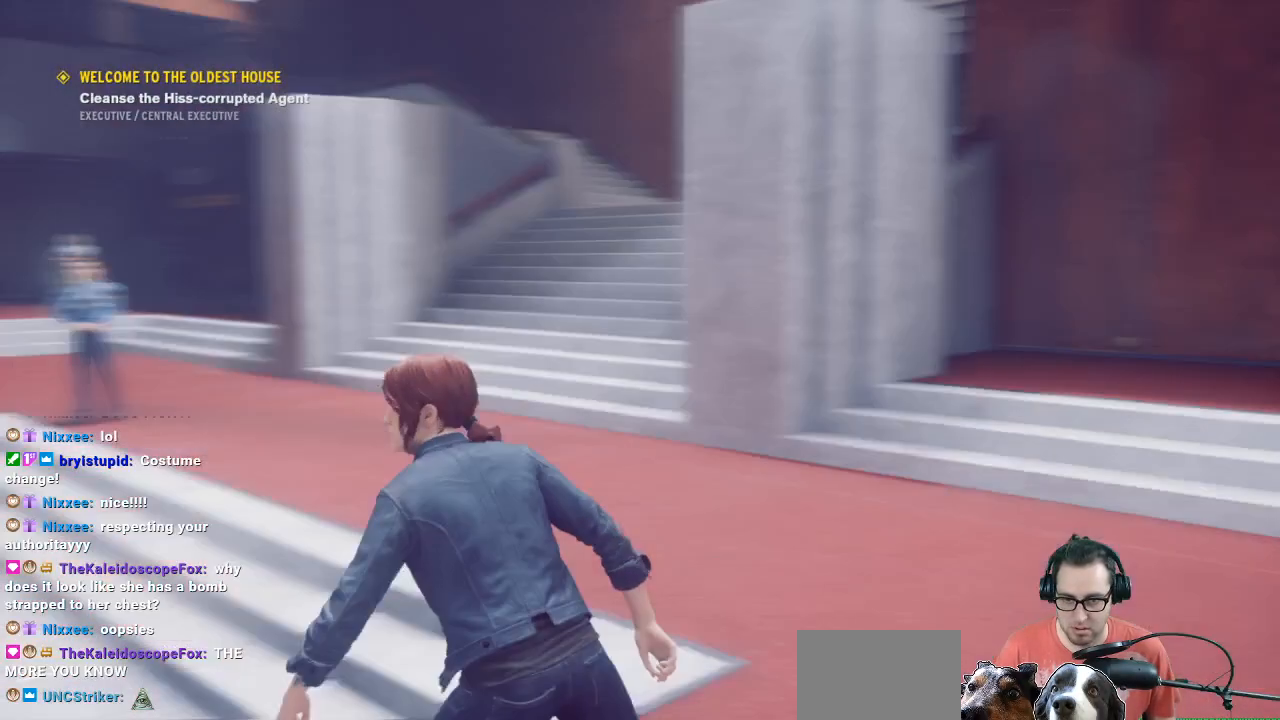
{"buttons": [], "left_stick": "up-left", "right_stick": "center", "events": [[233, "left_stick", "up-left"], [333, "right_stick", "center"]]}
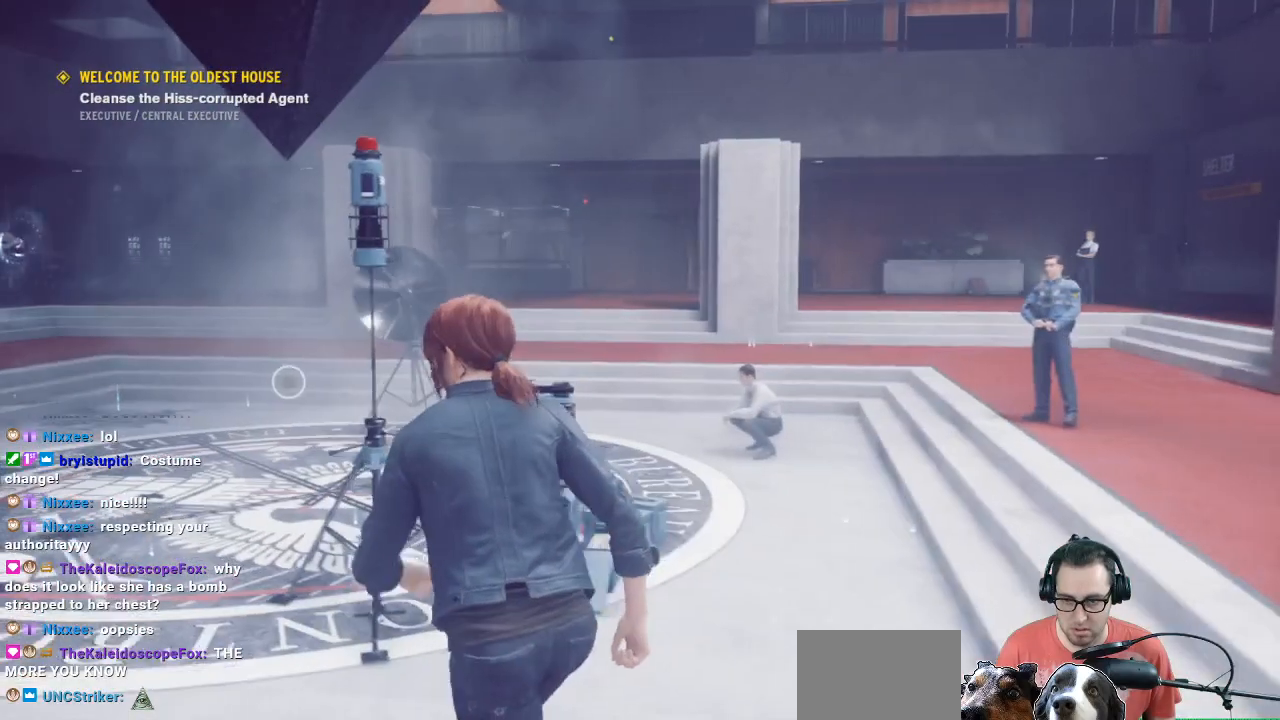
{"buttons": [], "left_stick": "up", "right_stick": "center", "events": [[267, "left_stick", "up"], [333, "right_stick", "right"], [500, "right_stick", "center"]]}
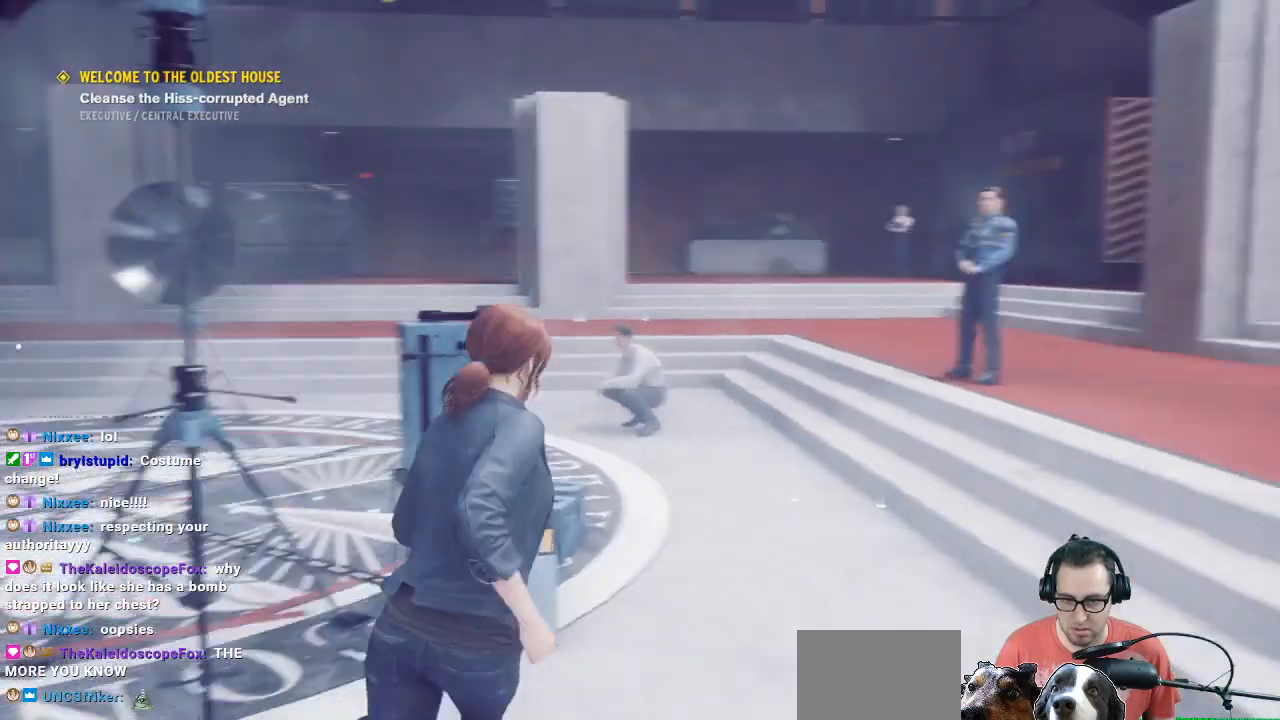
{"buttons": [], "left_stick": "up", "right_stick": "center", "events": []}
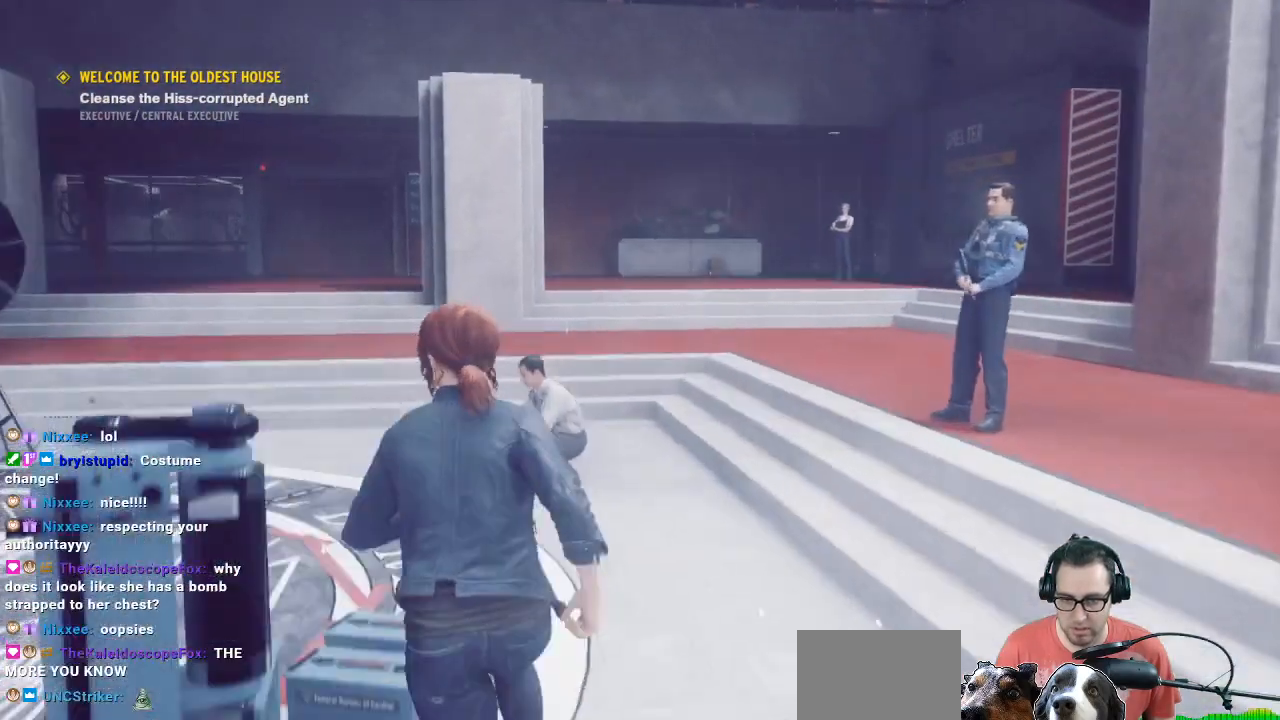
{"buttons": [], "left_stick": "up", "right_stick": "center", "events": [[133, "right_stick", "down"], [200, "right_stick", "down-left"], [400, "right_stick", "center"]]}
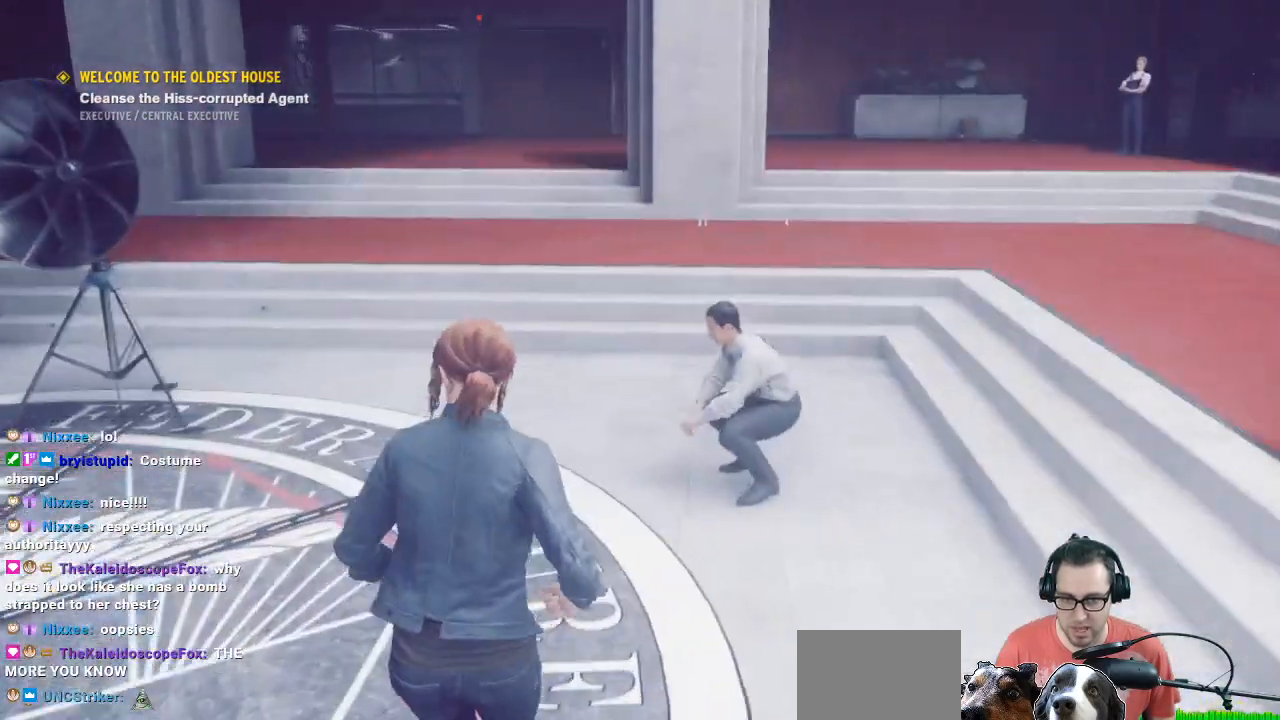
{"buttons": [], "left_stick": "center", "right_stick": "center", "events": [[100, "right_stick", "down-right"], [400, "right_stick", "center"], [500, "left_stick", "center"]]}
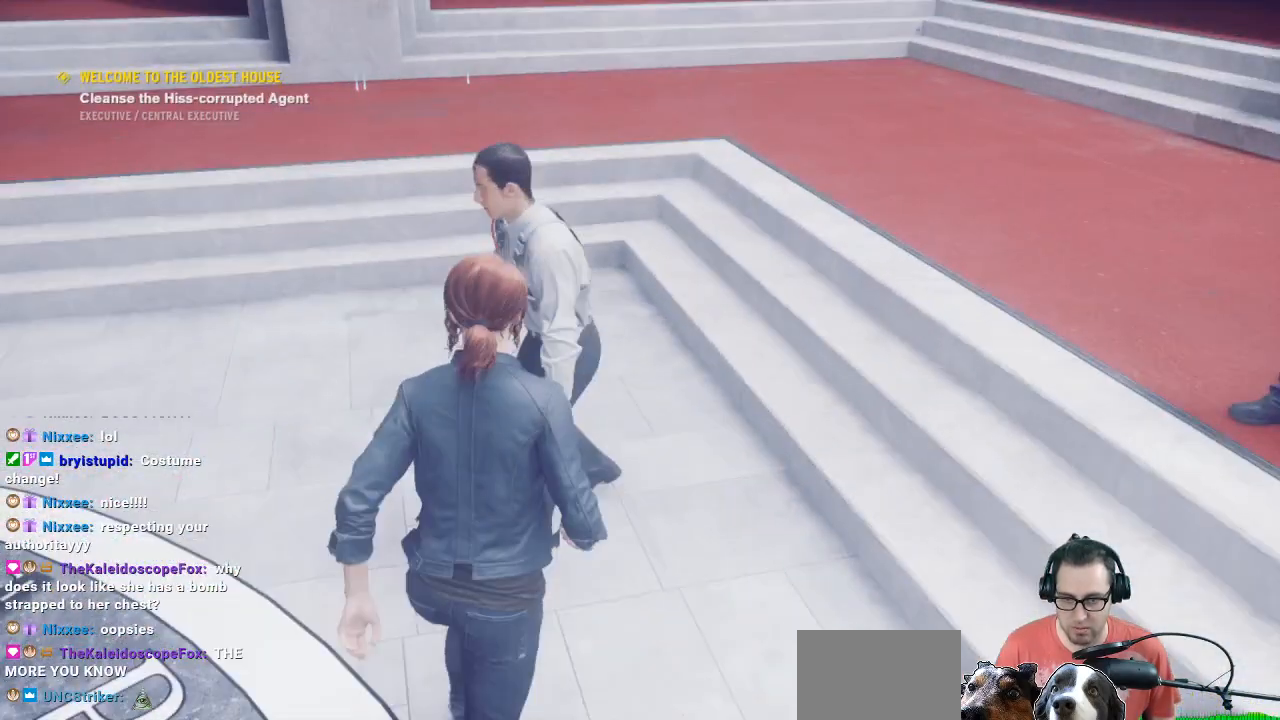
{"buttons": [], "left_stick": "up", "right_stick": "up-right", "events": [[367, "left_stick", "up"], [367, "right_stick", "up-right"]]}
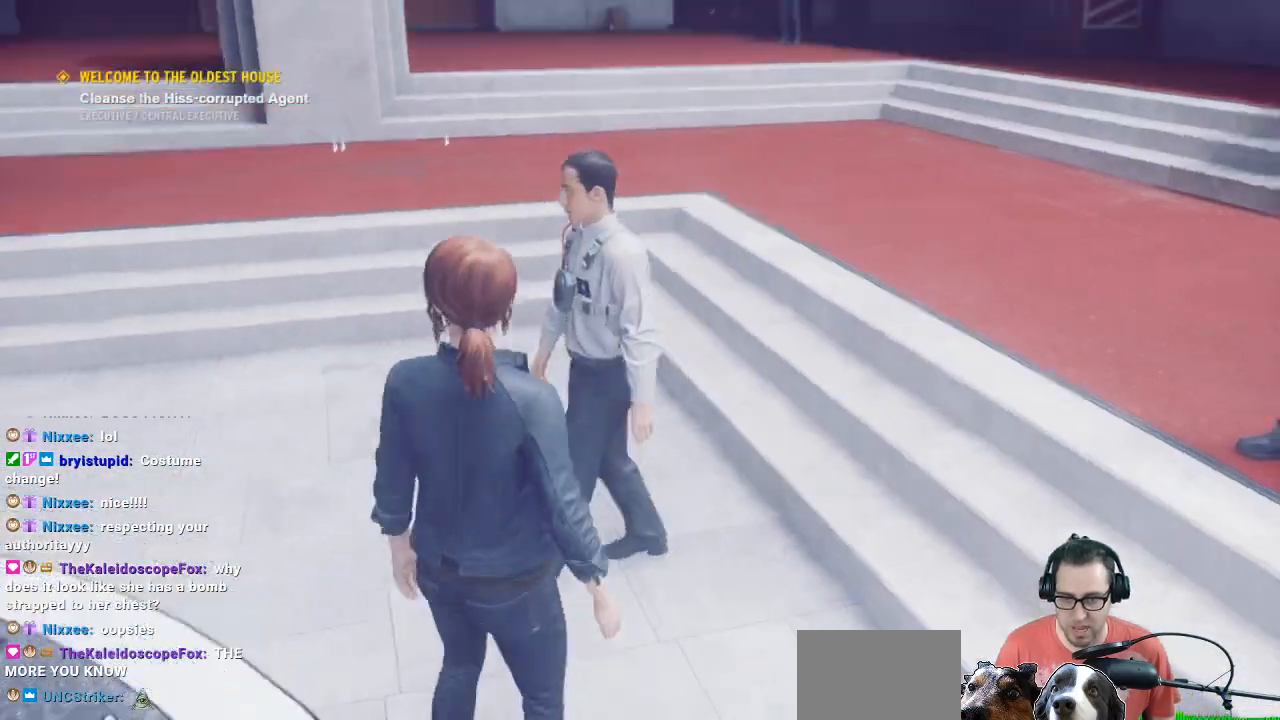
{"buttons": [], "left_stick": "center", "right_stick": "right", "events": [[67, "right_stick", "center"], [300, "left_stick", "center"], [300, "right_stick", "right"]]}
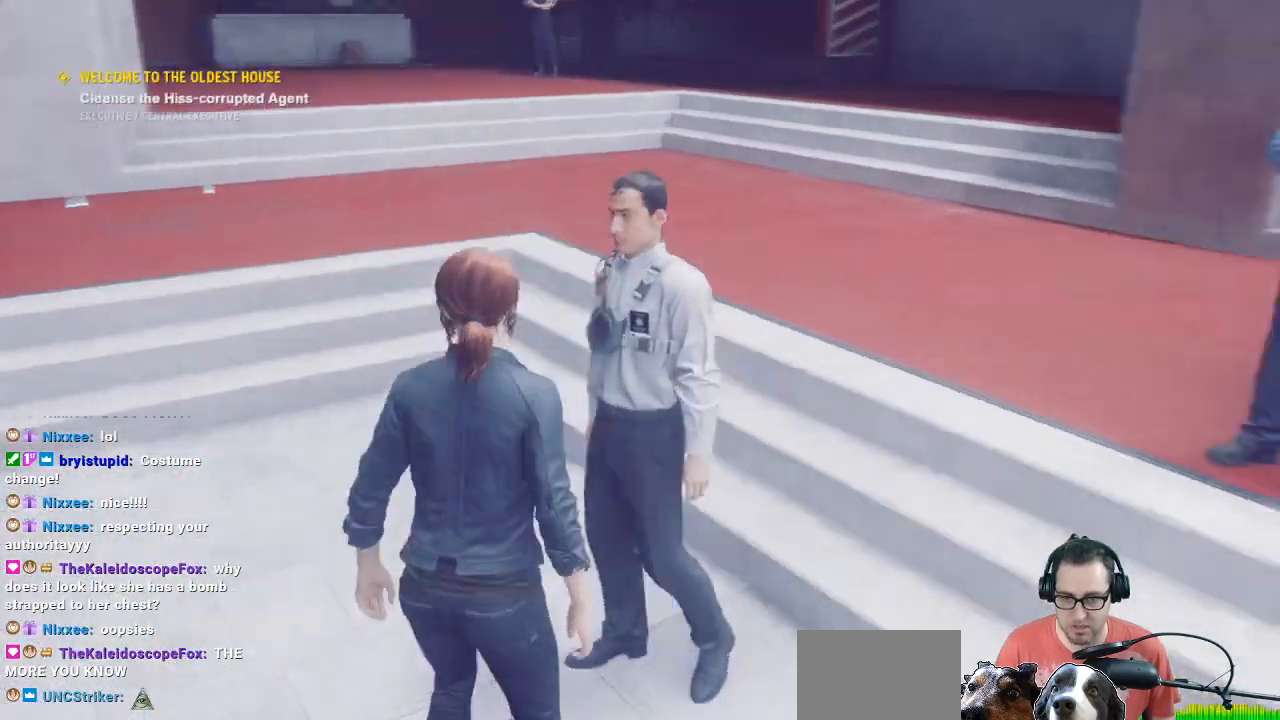
{"buttons": [], "left_stick": "right", "right_stick": "right", "events": [[400, "right_stick", "center"], [467, "left_stick", "right"], [467, "right_stick", "right"]]}
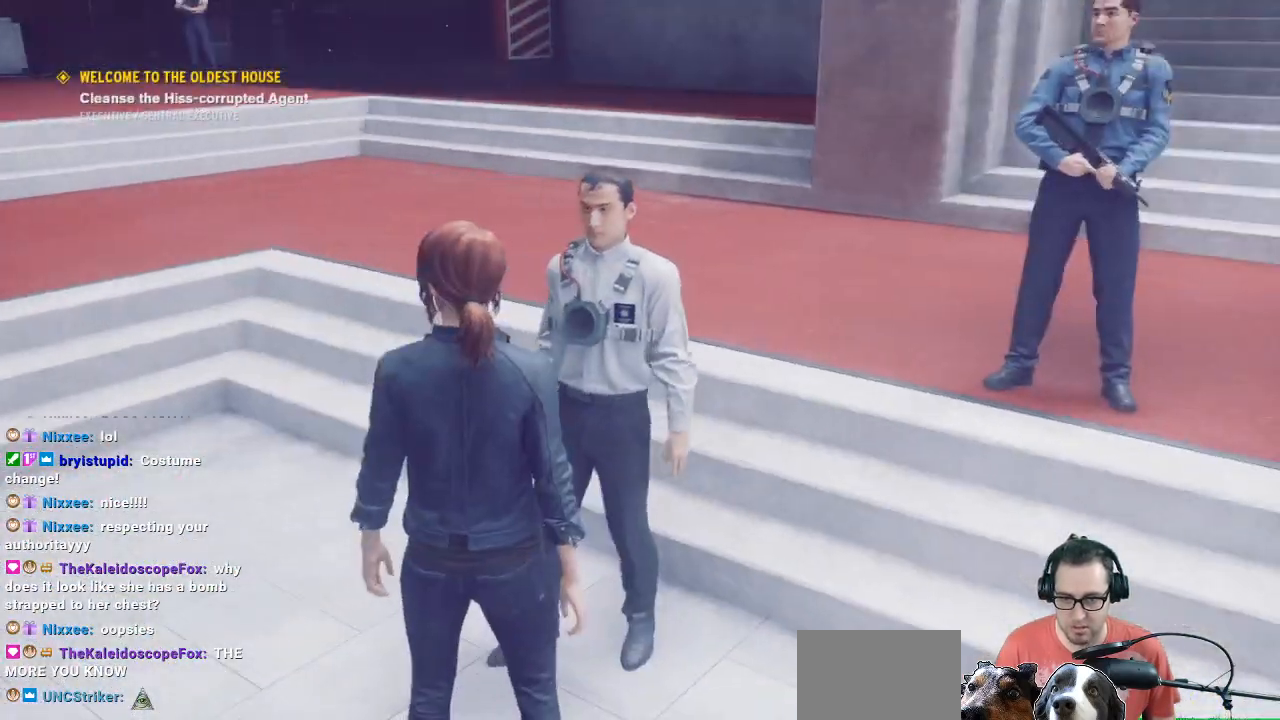
{"buttons": [], "left_stick": "up-right", "right_stick": "center", "events": [[33, "right_stick", "up-right"], [300, "left_stick", "up-right"], [500, "right_stick", "center"]]}
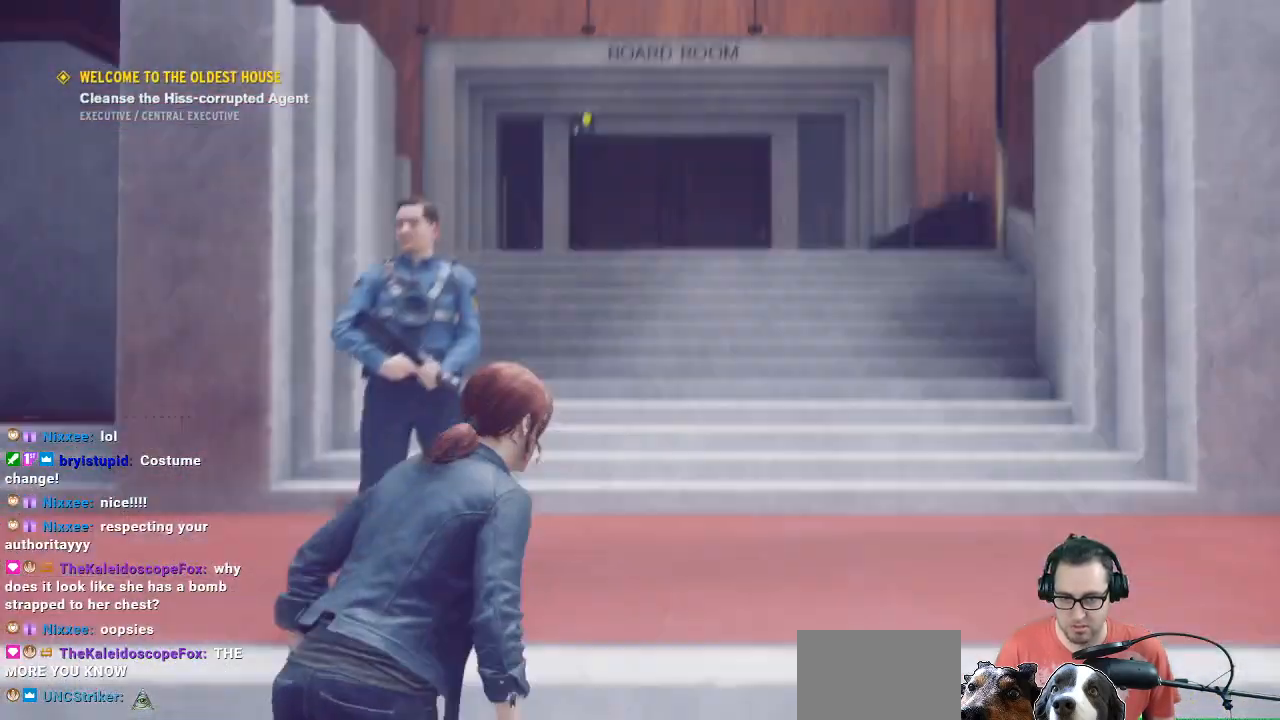
{"buttons": [], "left_stick": "up", "right_stick": "center", "events": [[233, "left_stick", "up"]]}
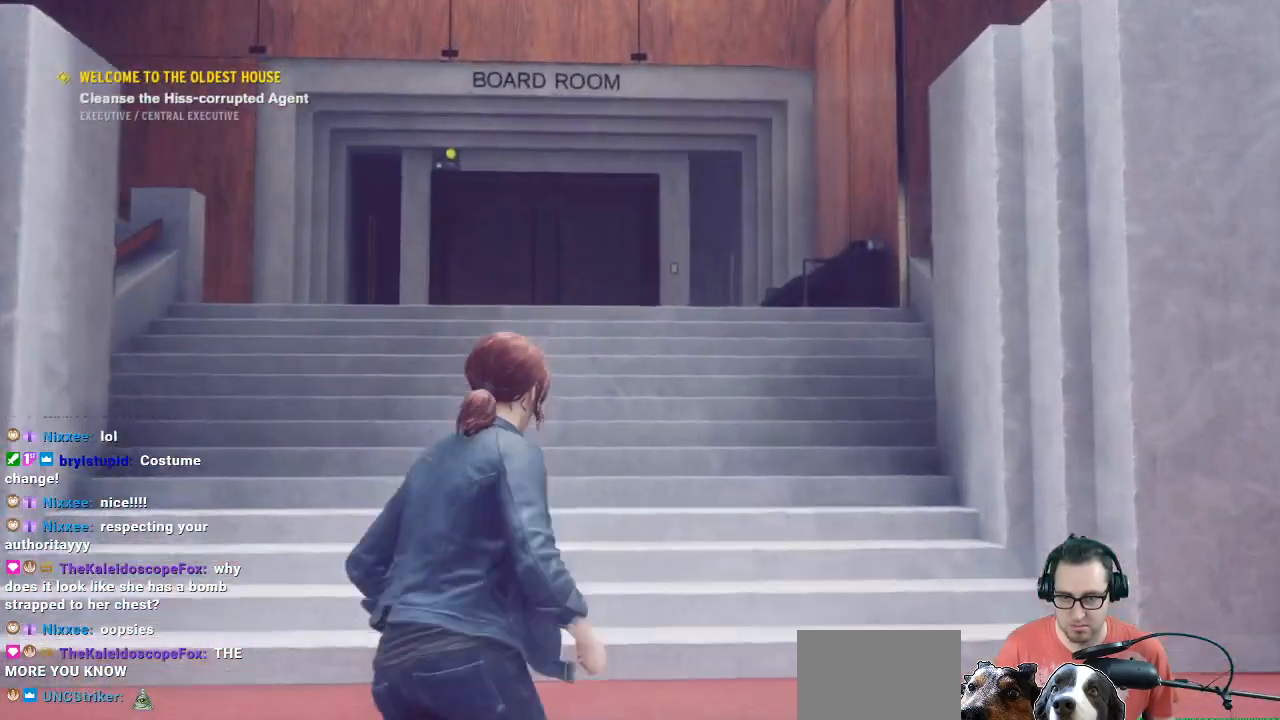
{"buttons": [], "left_stick": "up", "right_stick": "center", "events": []}
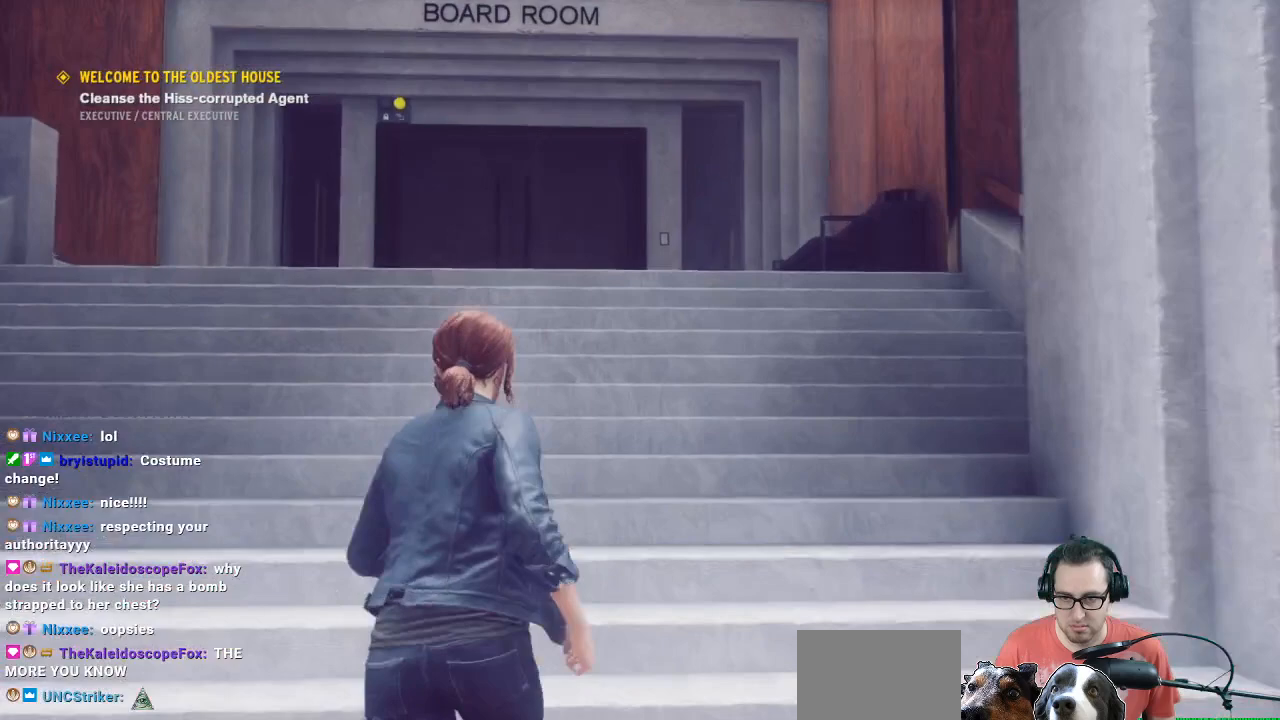
{"buttons": [], "left_stick": "up", "right_stick": "center", "events": []}
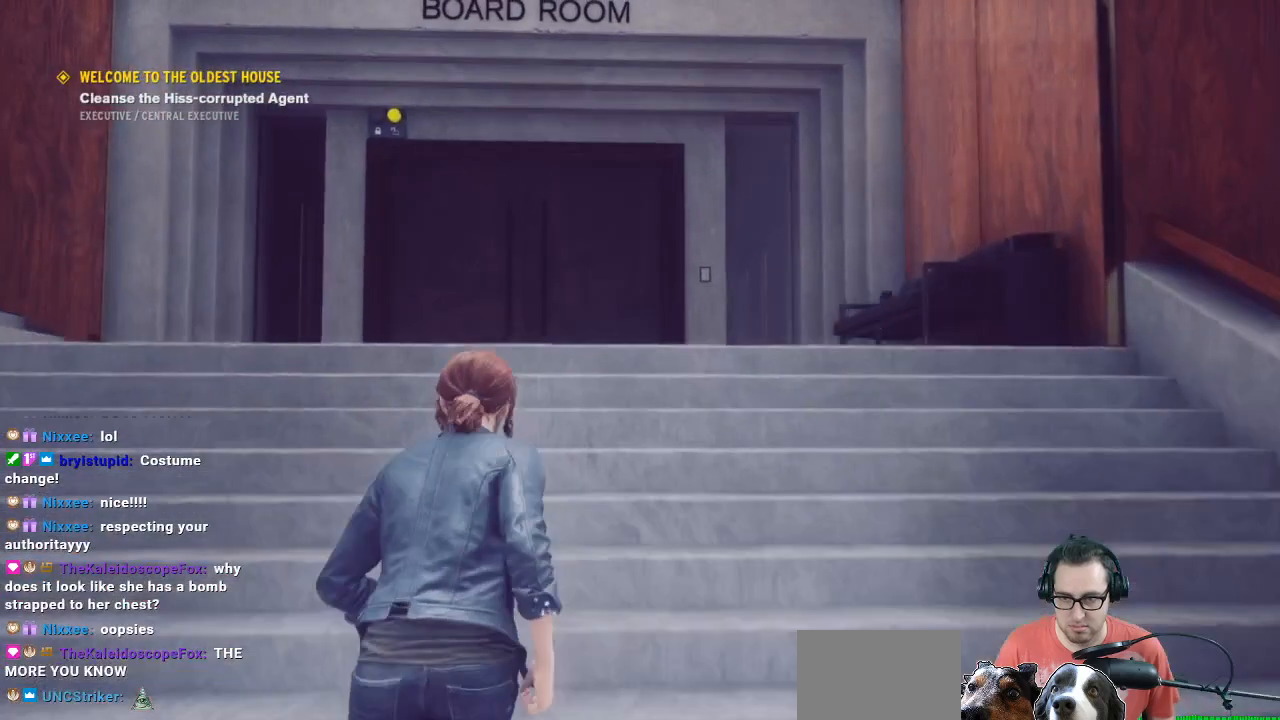
{"buttons": [], "left_stick": "up", "right_stick": "center", "events": []}
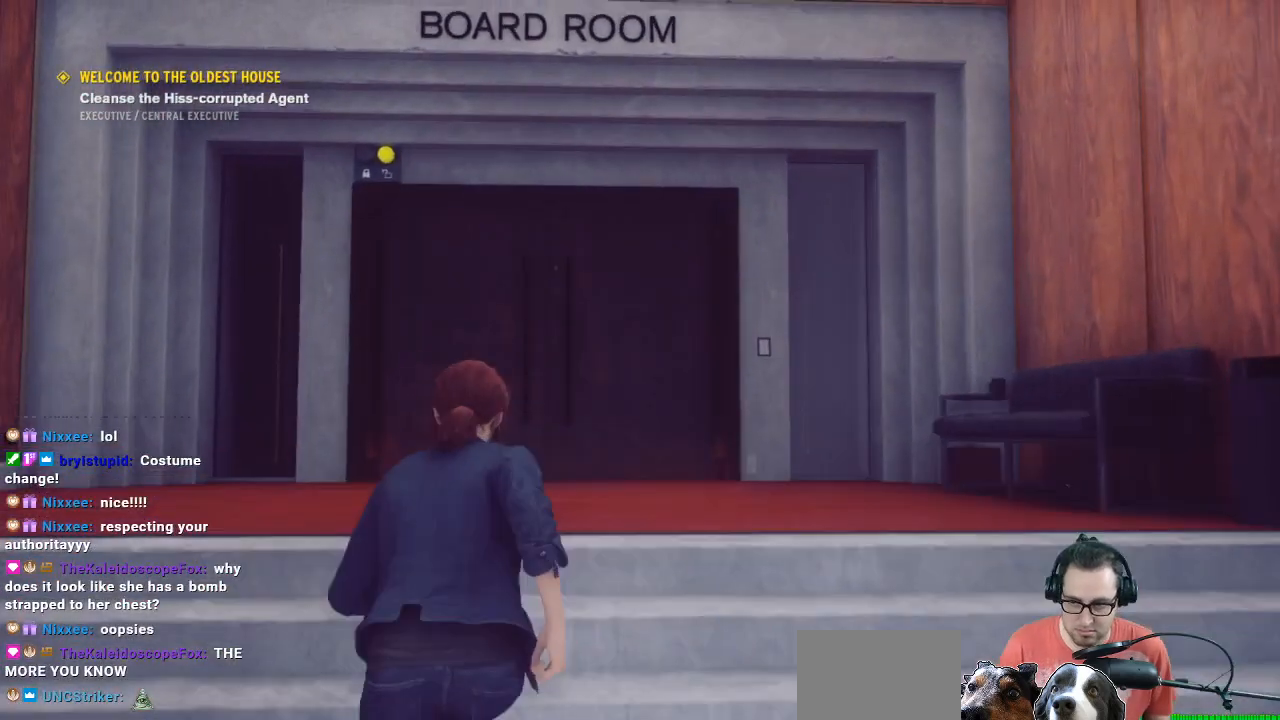
{"buttons": [], "left_stick": "up", "right_stick": "center", "events": [[200, "right_stick", "down"], [433, "right_stick", "center"]]}
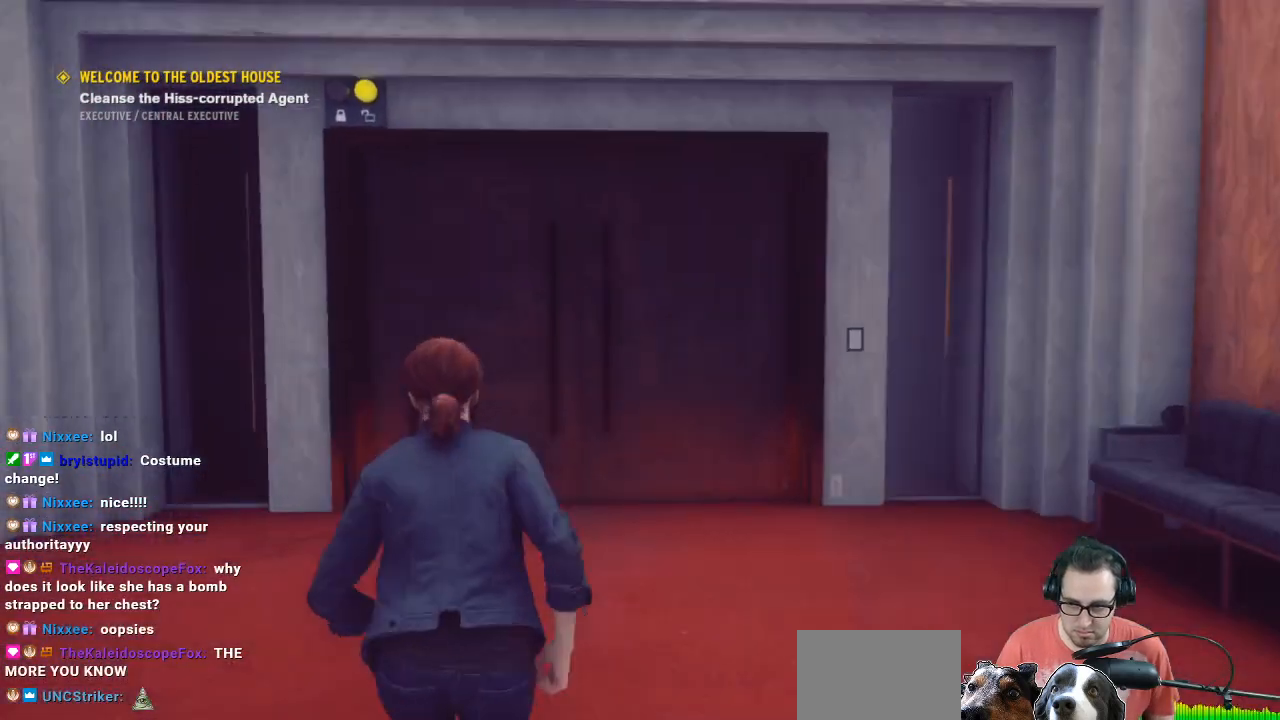
{"buttons": [], "left_stick": "up", "right_stick": "center", "events": []}
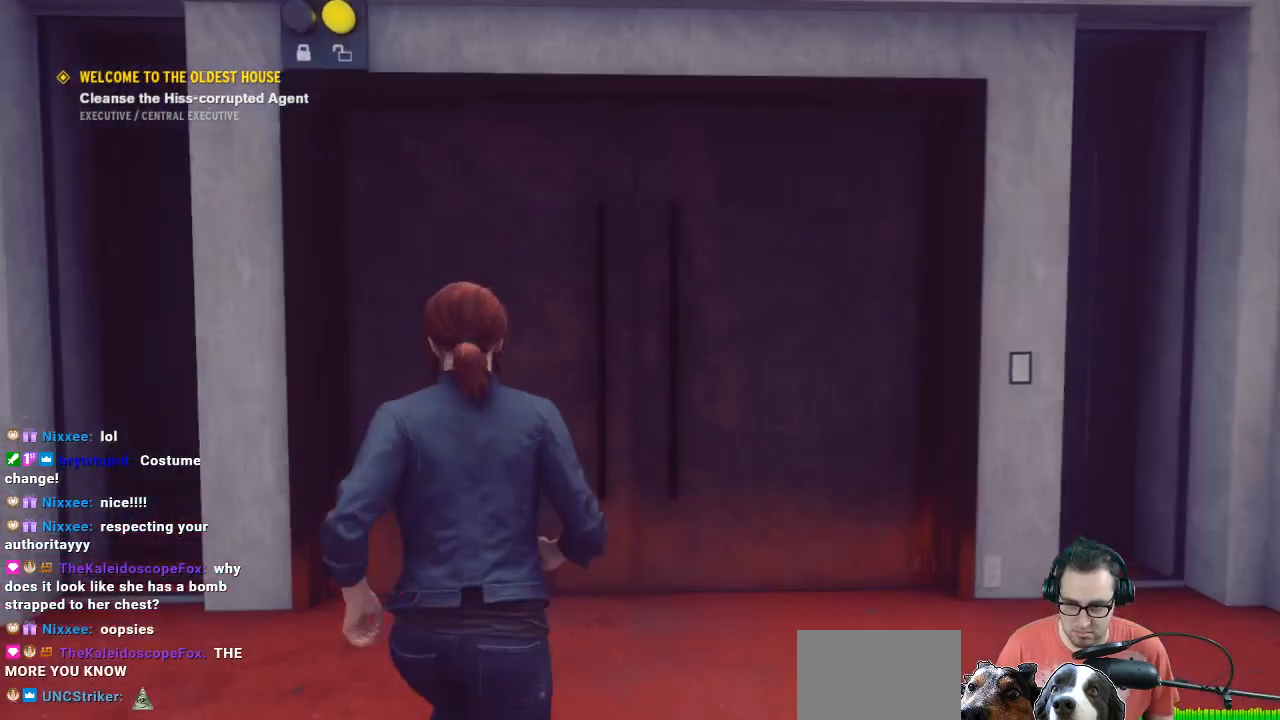
{"buttons": [], "left_stick": "center", "right_stick": "center", "events": [[433, "left_stick", "center"]]}
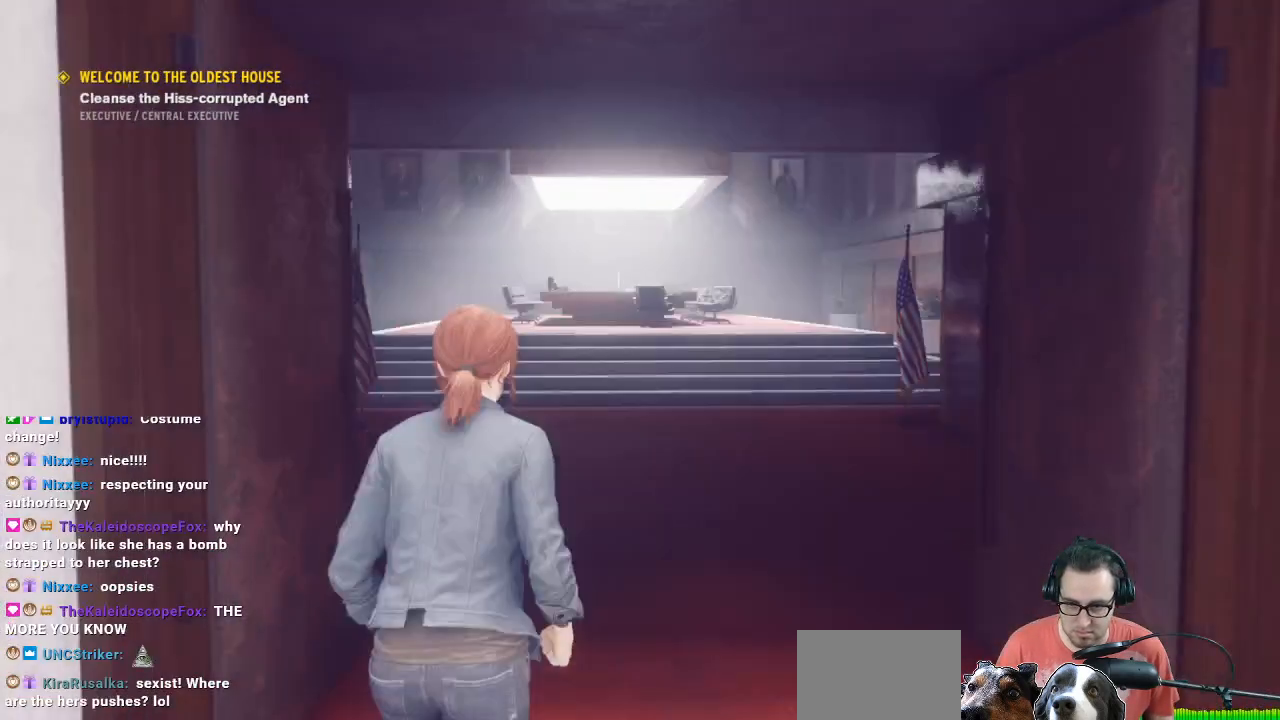
{"buttons": [], "left_stick": "center", "right_stick": "center", "events": []}
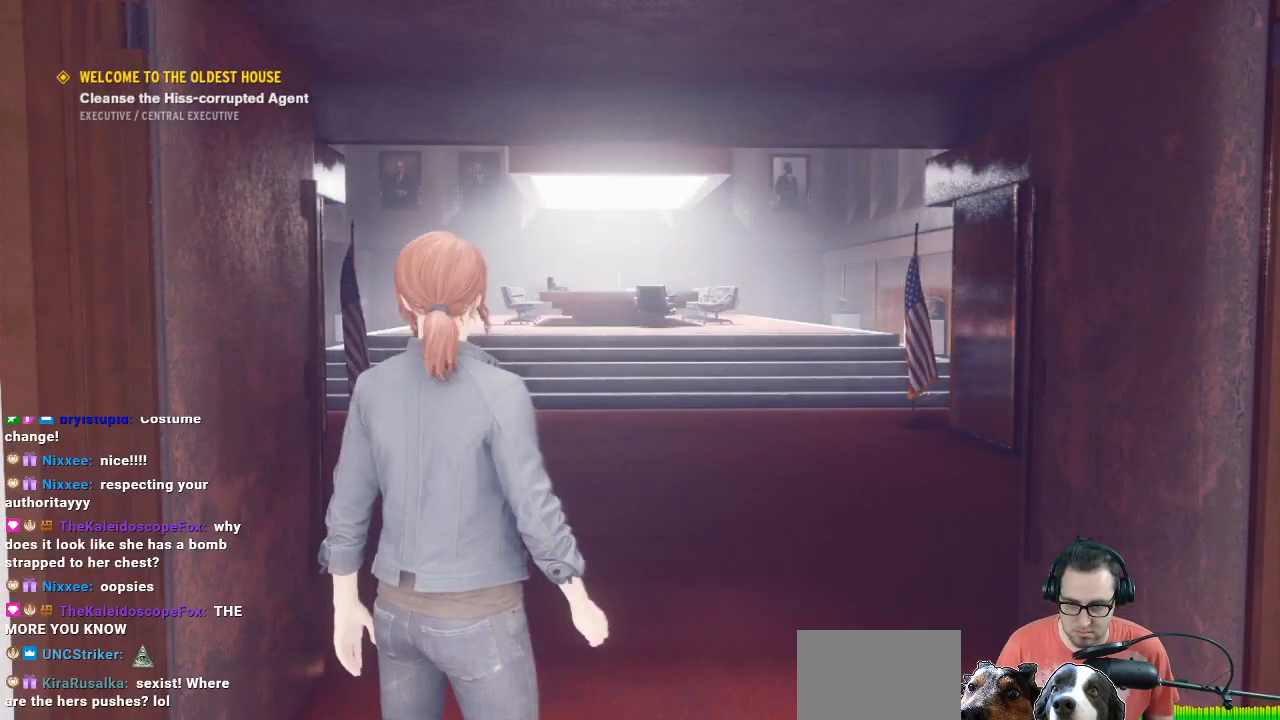
{"buttons": [], "left_stick": "up", "right_stick": "center", "events": [[467, "left_stick", "up"]]}
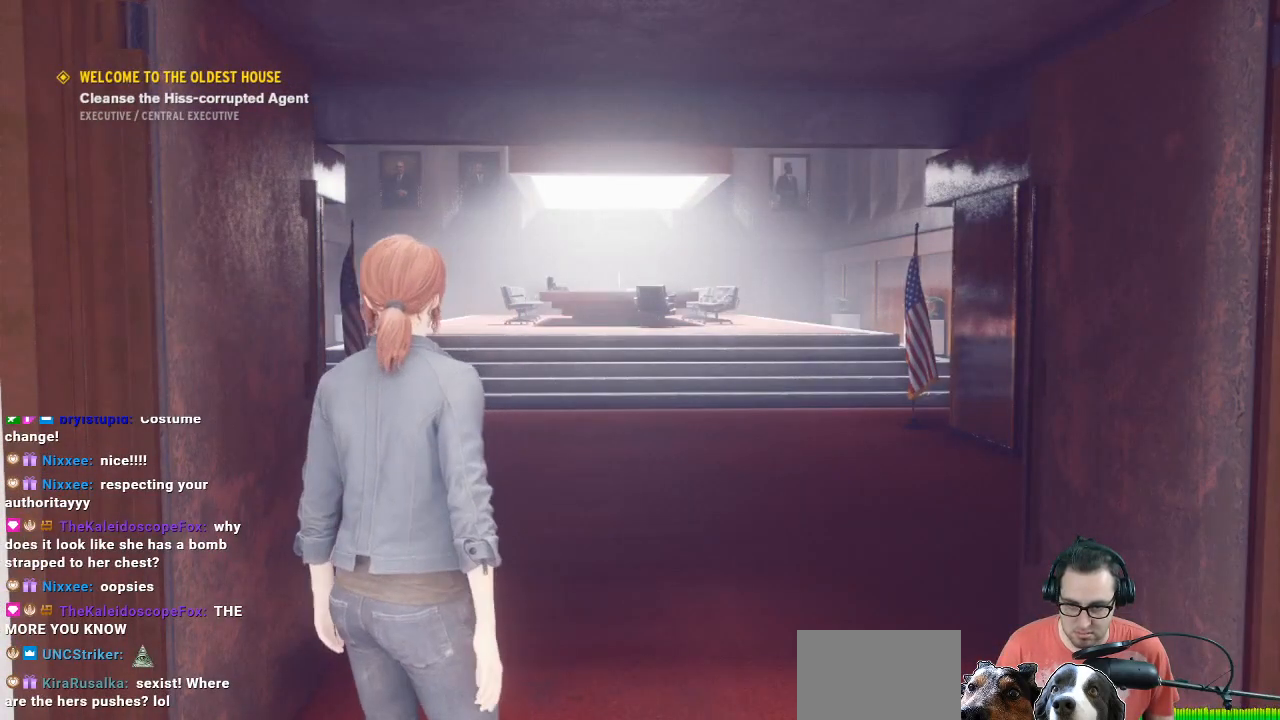
{"buttons": [], "left_stick": "up-right", "right_stick": "center", "events": [[33, "right_stick", "left"], [167, "left_stick", "up-right"], [333, "right_stick", "center"]]}